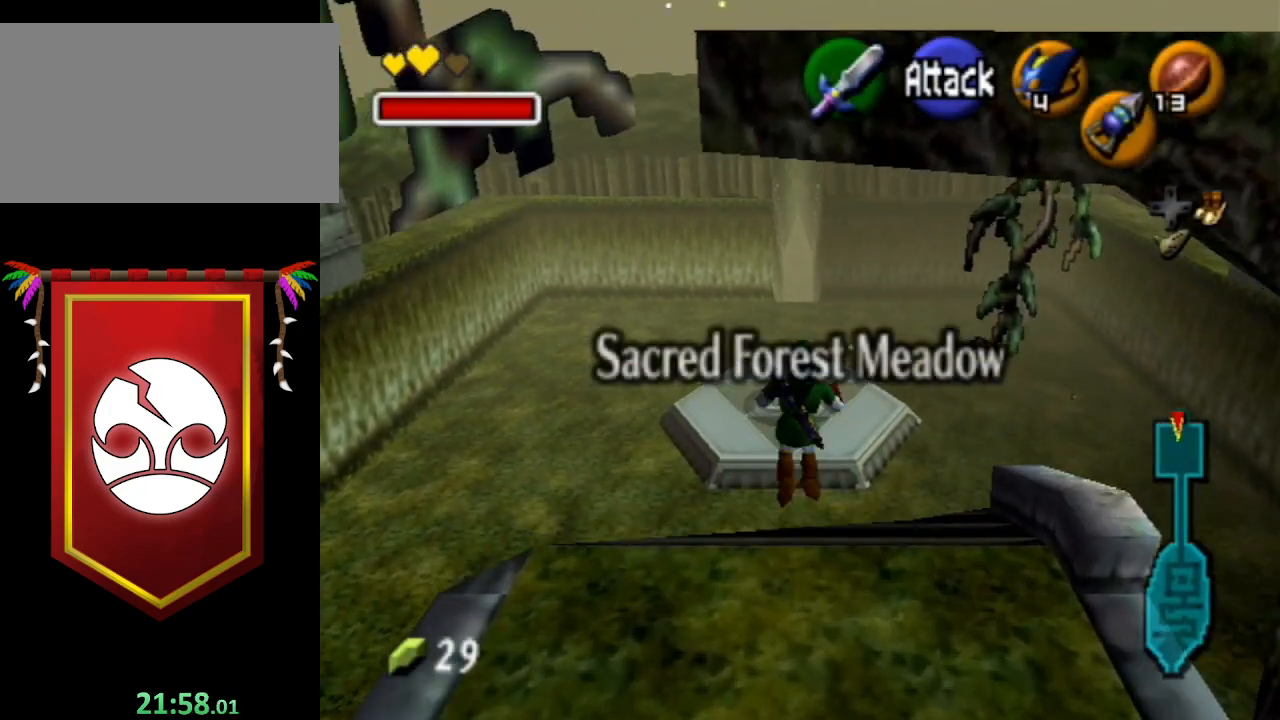
Gameplay with a controller (Nintendo layout); each line is a JSON object with the inputs held at the frame after it. "events" lists button and stick changes between this image and that frame as [ms after this image, input, new state], when the widget could be followed in between. Not read: L3 R3.
{"buttons": [], "left_stick": "up", "right_stick": "center", "events": []}
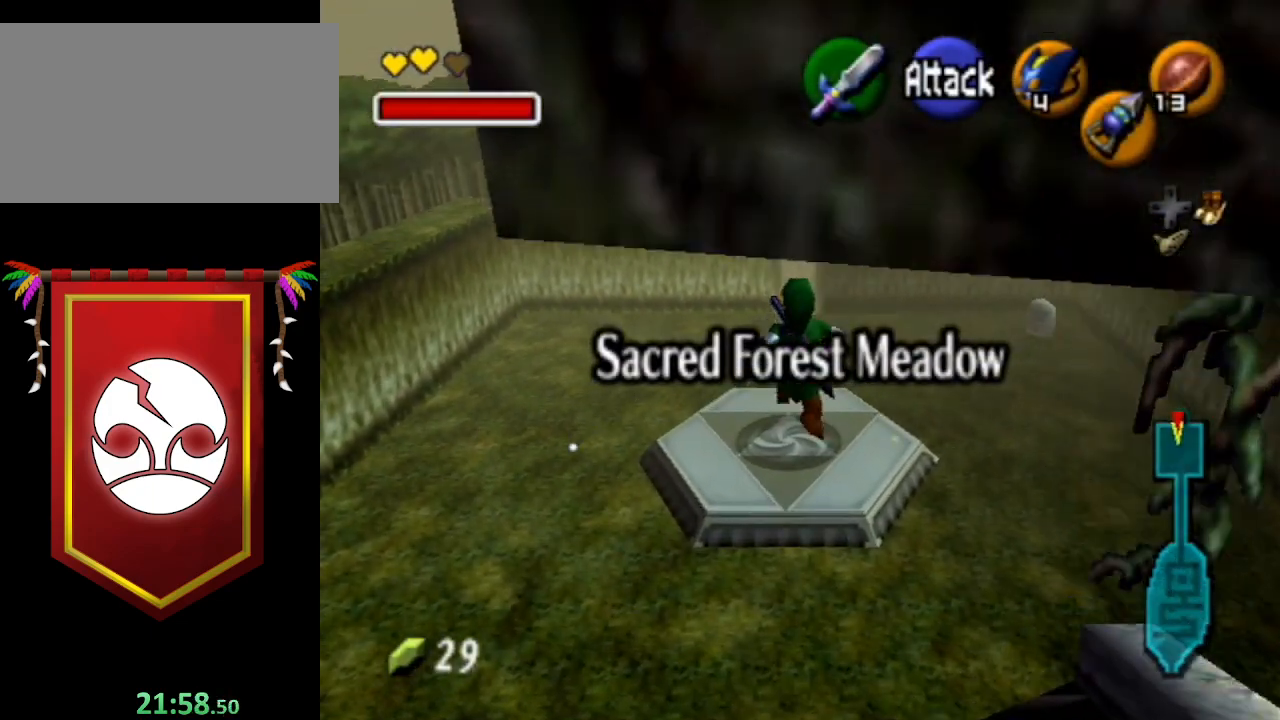
{"buttons": [], "left_stick": "up", "right_stick": "center", "events": []}
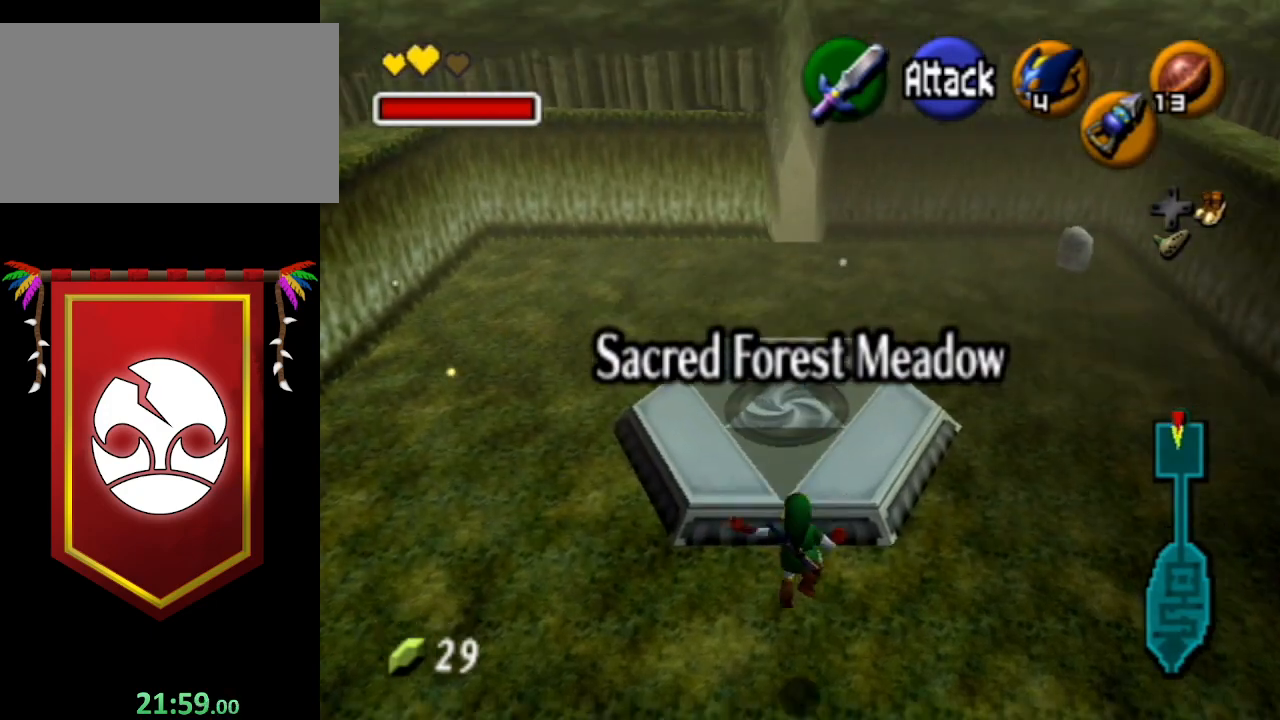
{"buttons": [], "left_stick": "up", "right_stick": "center", "events": []}
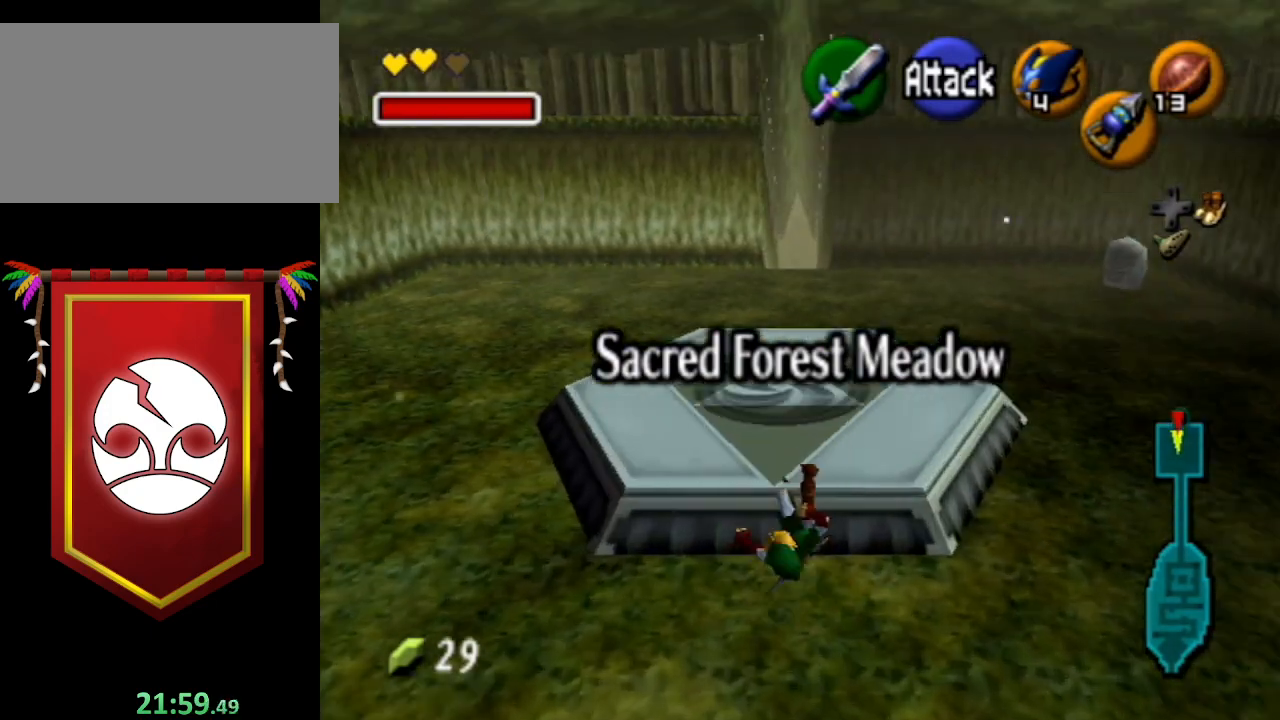
{"buttons": ["L1"], "left_stick": "down", "right_stick": "center", "events": [[67, "left_stick", "down"], [200, "L1", "down"], [267, "left_stick", "center"], [367, "left_stick", "down"]]}
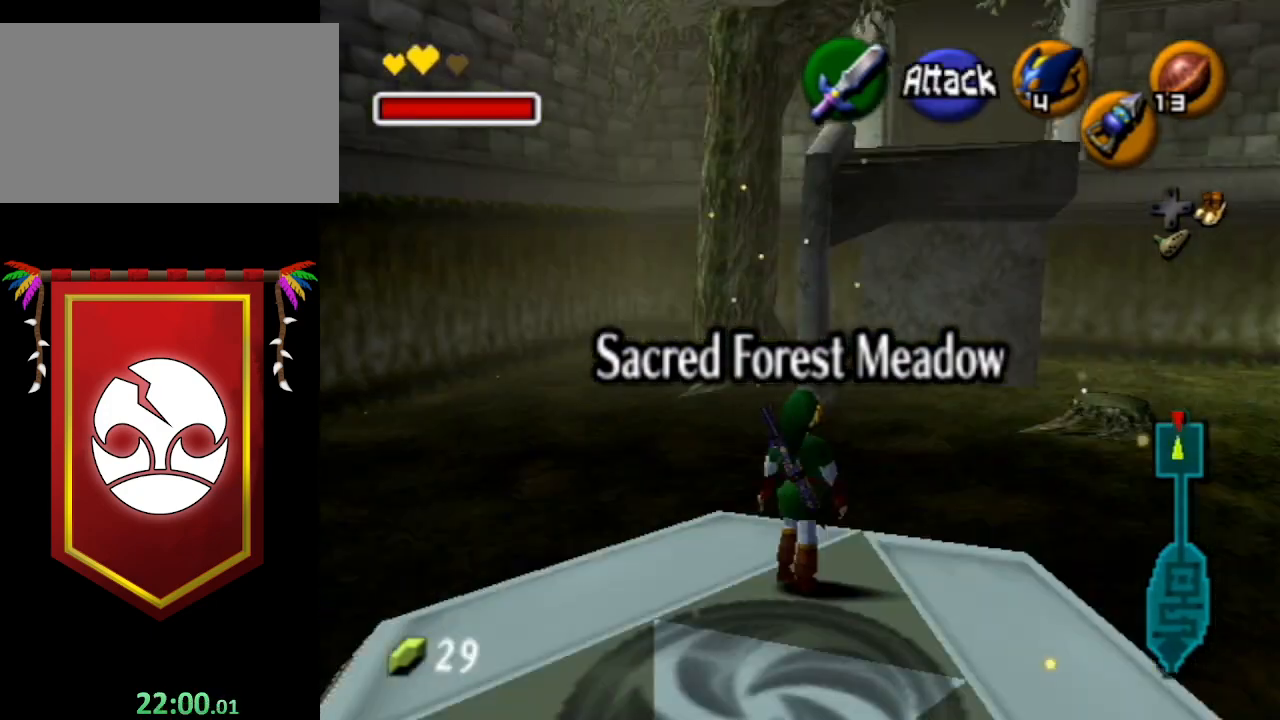
{"buttons": ["L1", "DPAD_RIGHT"], "left_stick": "down", "right_stick": "center", "events": [[467, "DPAD_RIGHT", "down"]]}
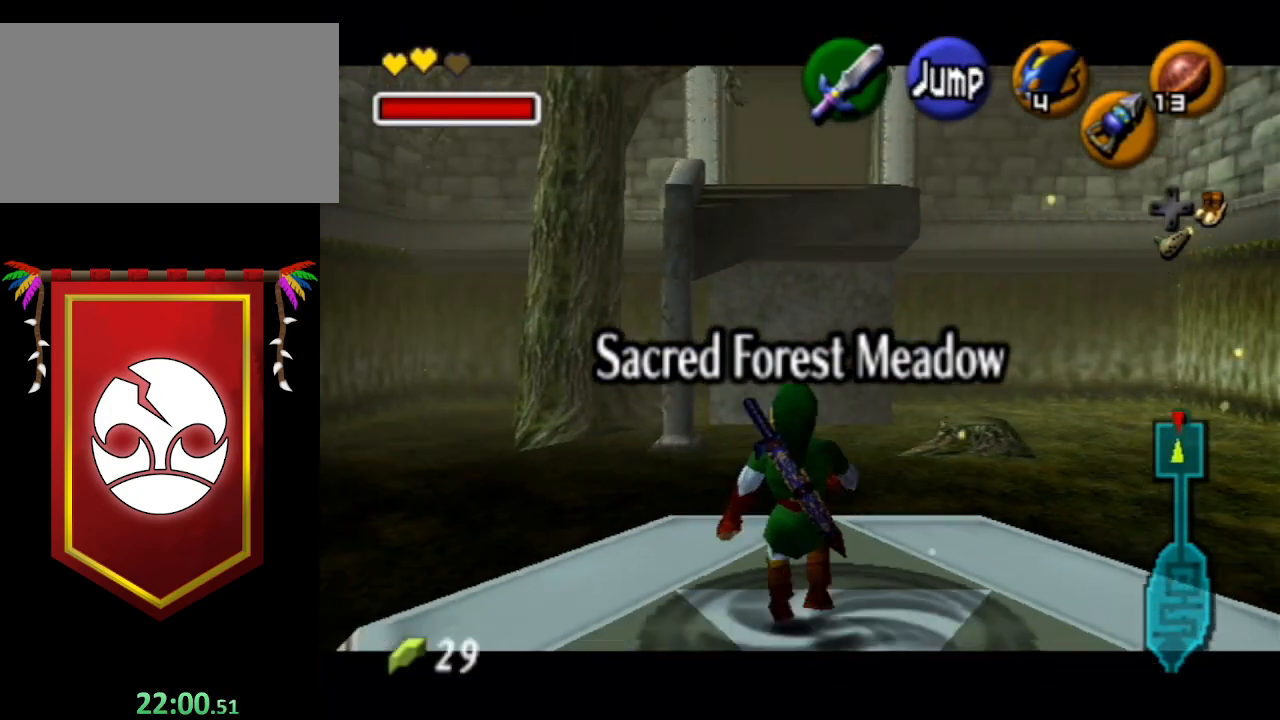
{"buttons": ["L1"], "left_stick": "down", "right_stick": "center", "events": [[33, "DPAD_RIGHT", "up"]]}
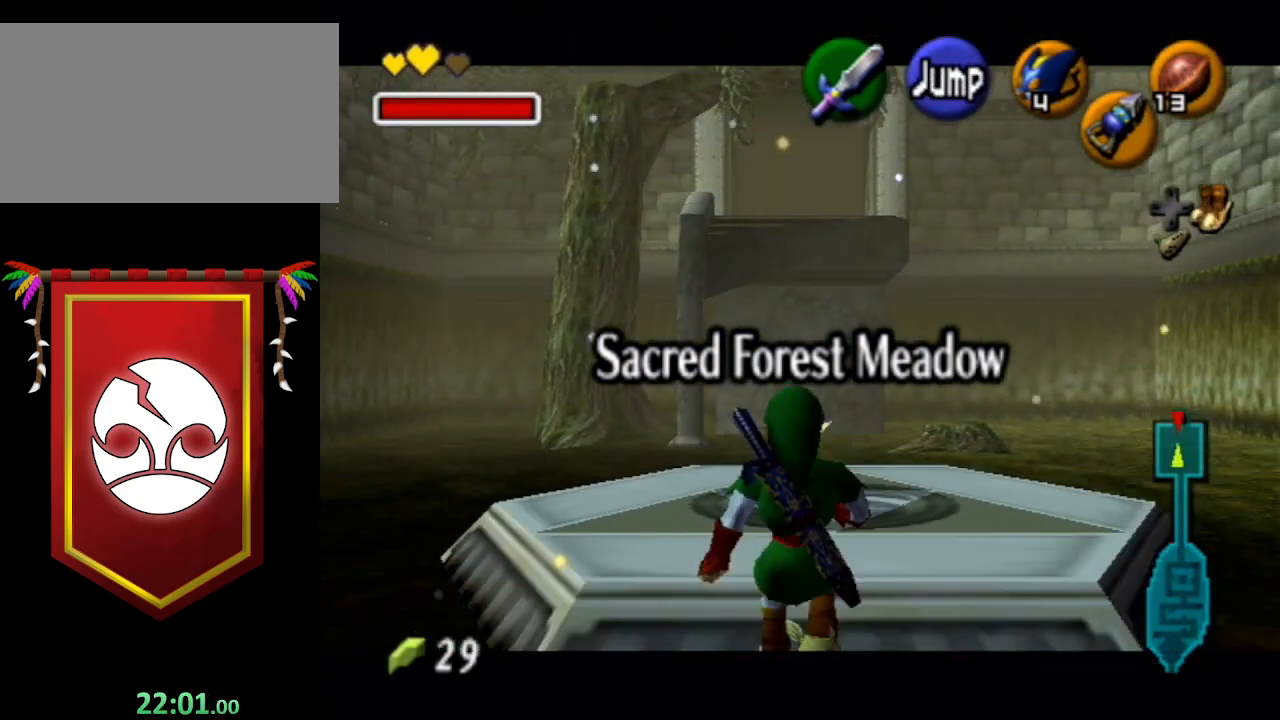
{"buttons": ["L1"], "left_stick": "down", "right_stick": "center", "events": []}
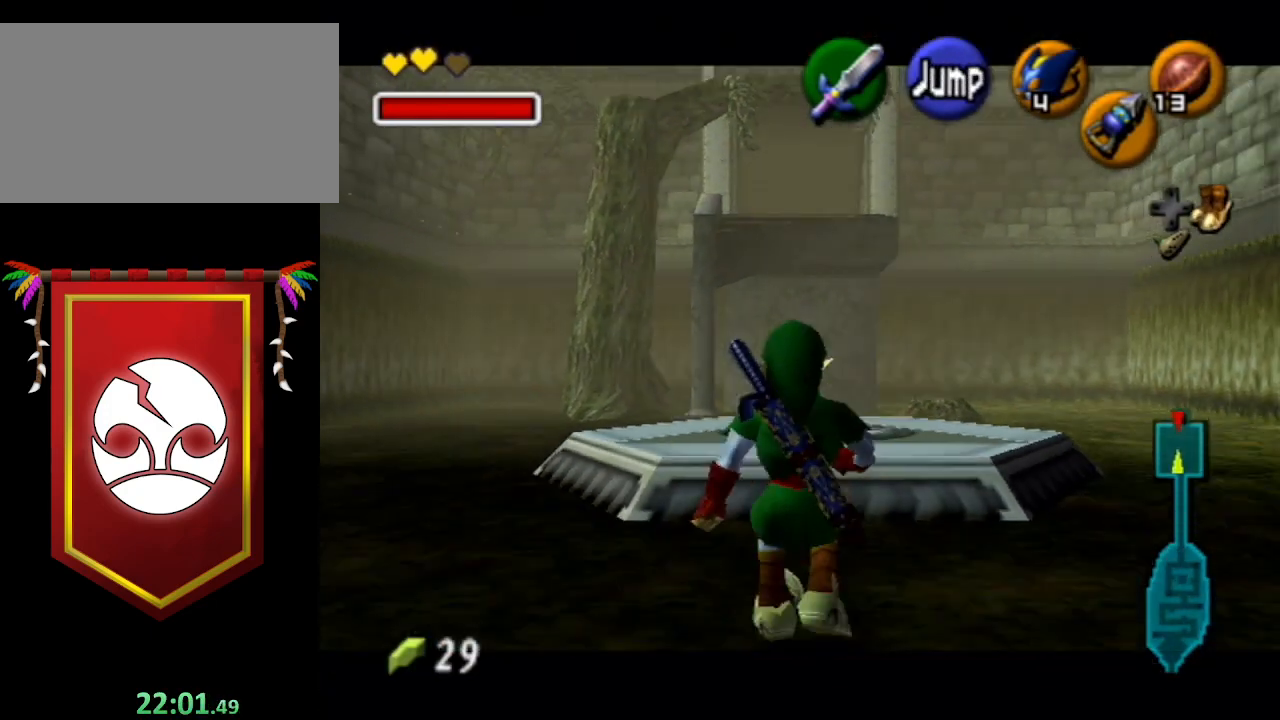
{"buttons": ["L1"], "left_stick": "down", "right_stick": "center", "events": []}
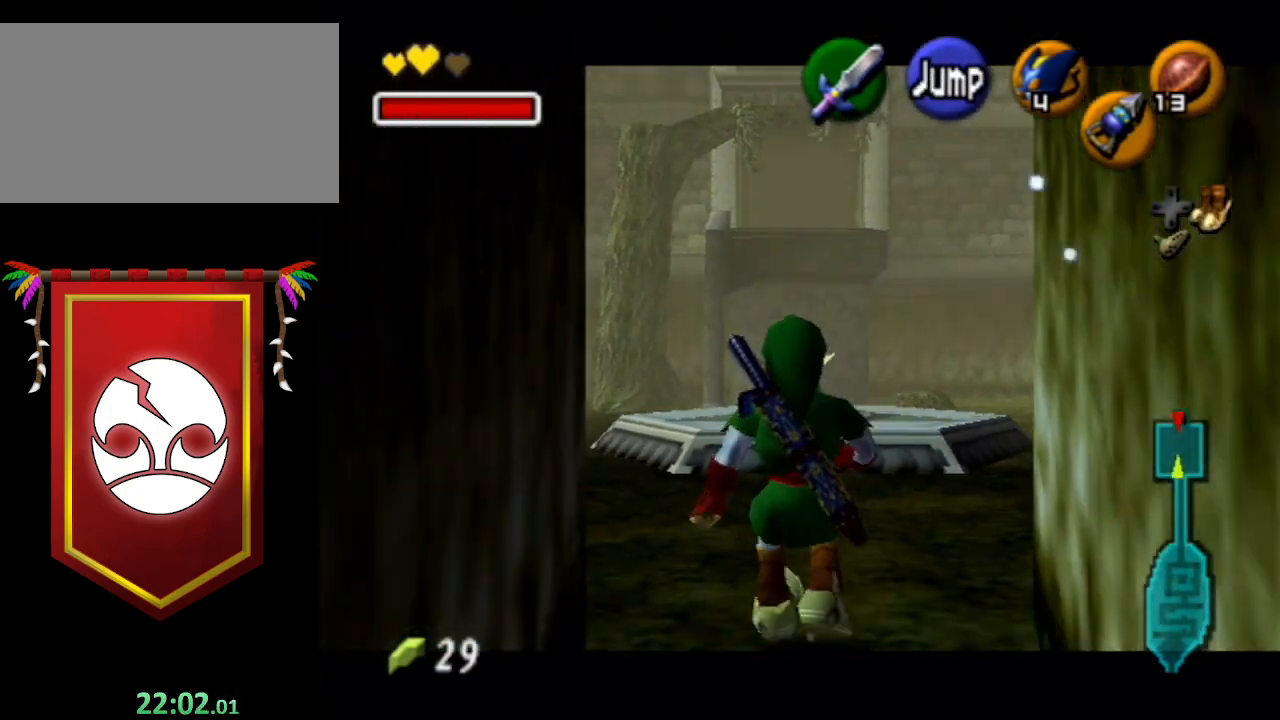
{"buttons": ["L1"], "left_stick": "down", "right_stick": "center", "events": []}
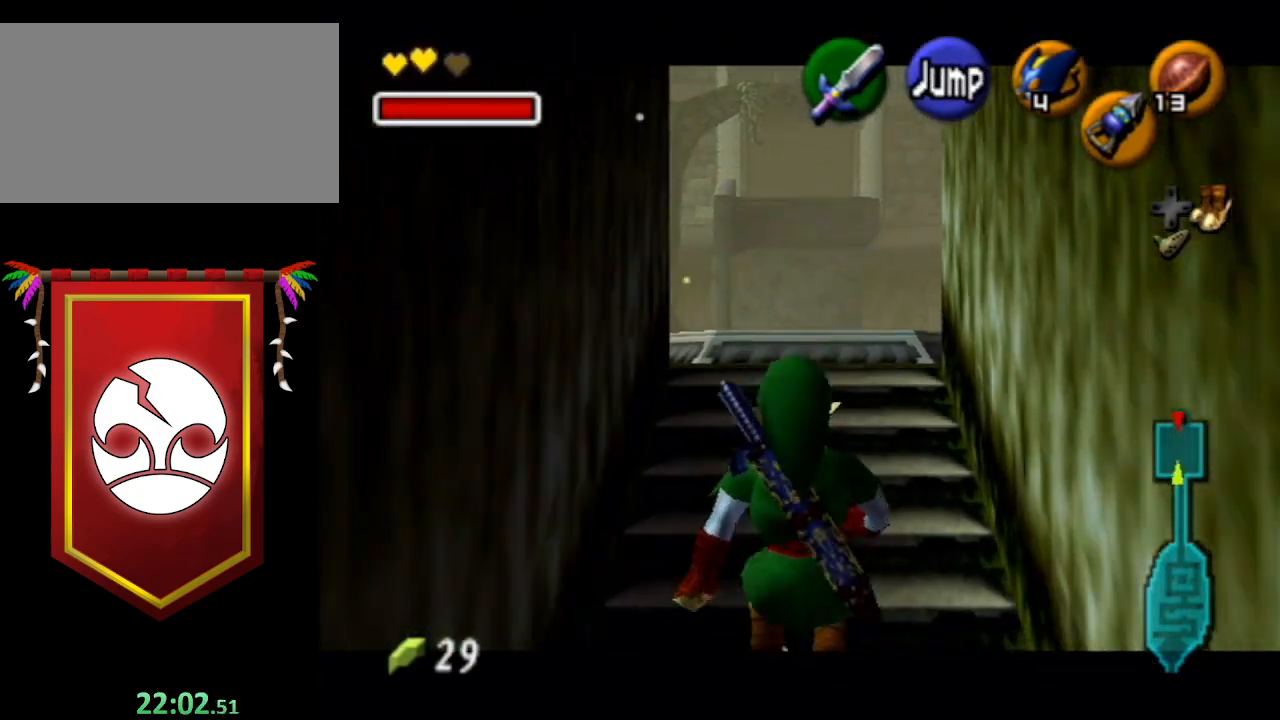
{"buttons": ["L1"], "left_stick": "down", "right_stick": "center", "events": []}
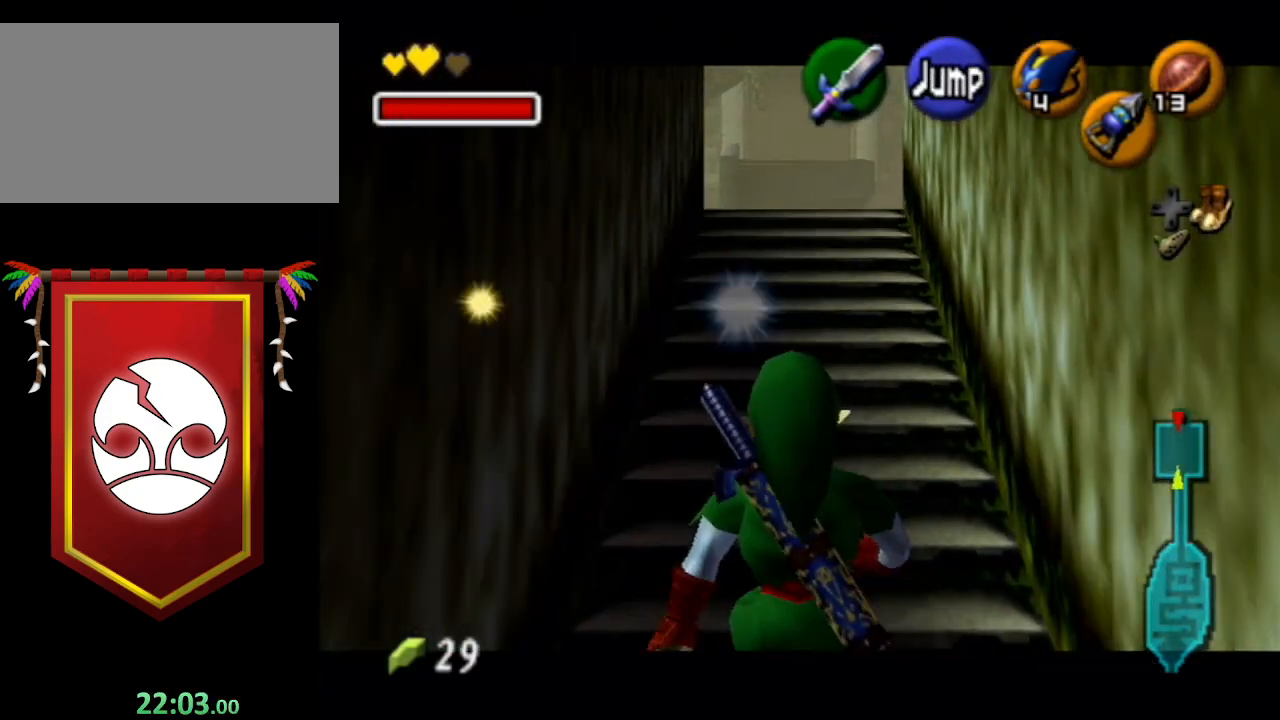
{"buttons": ["L1"], "left_stick": "down", "right_stick": "center", "events": []}
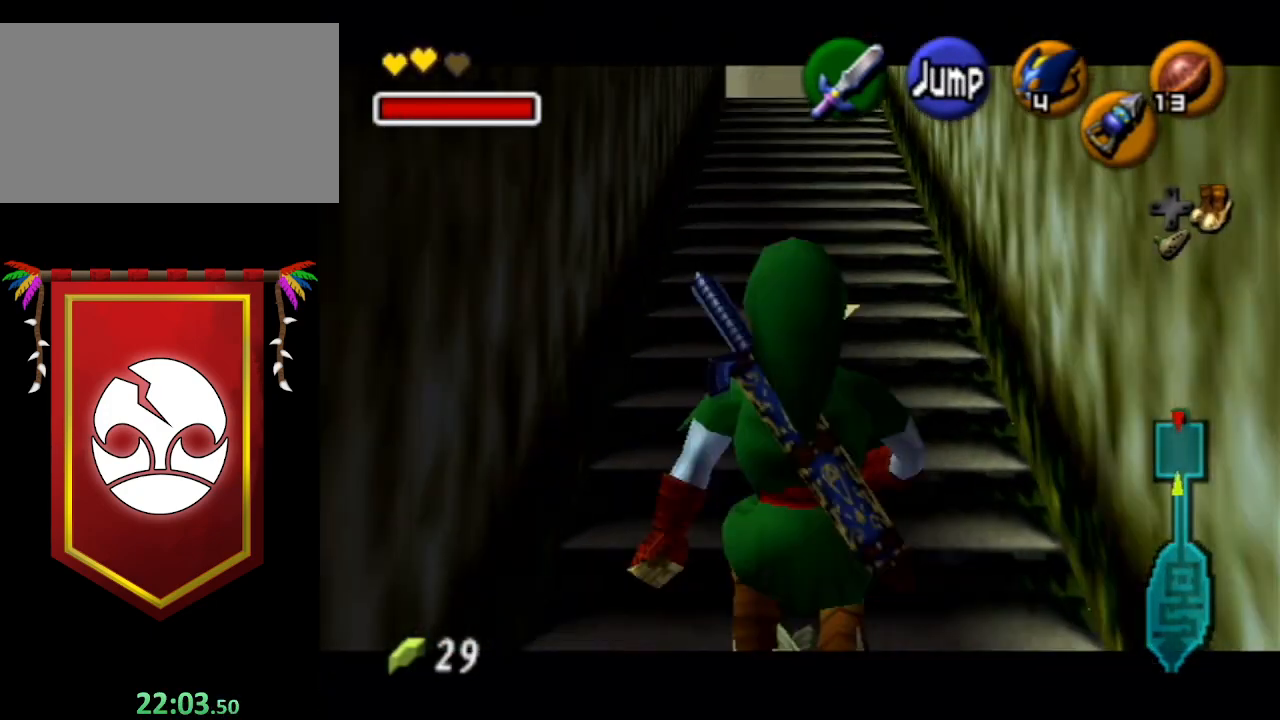
{"buttons": ["L1"], "left_stick": "down", "right_stick": "center", "events": []}
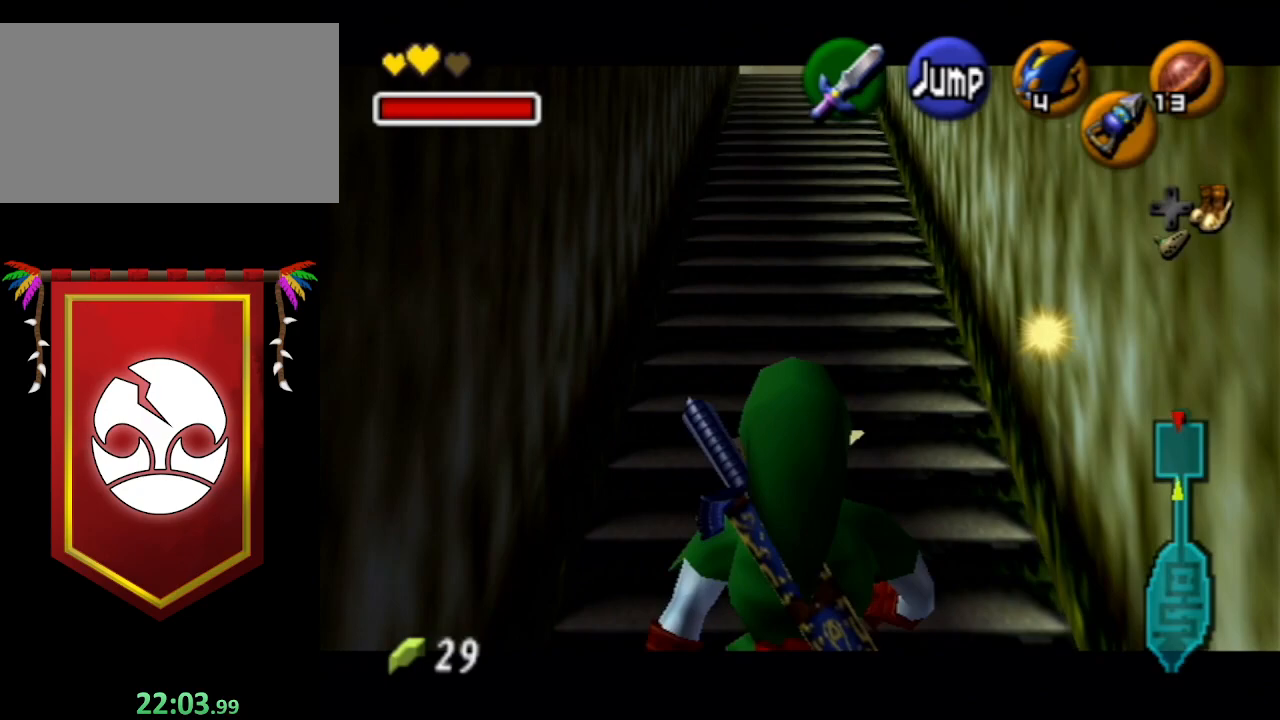
{"buttons": ["A", "L1"], "left_stick": "down-left", "right_stick": "center", "events": [[300, "left_stick", "left"], [400, "A", "down"], [433, "left_stick", "down-left"]]}
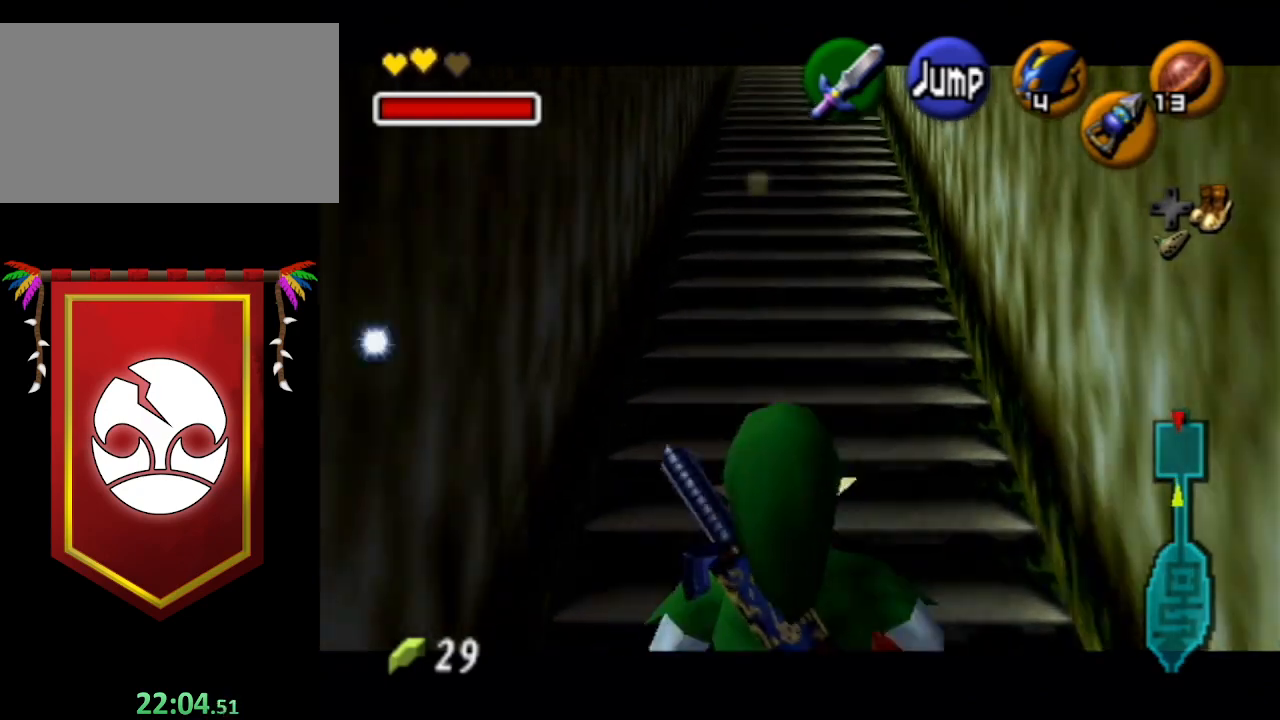
{"buttons": ["L1"], "left_stick": "down", "right_stick": "center", "events": [[33, "A", "up"], [67, "left_stick", "down"]]}
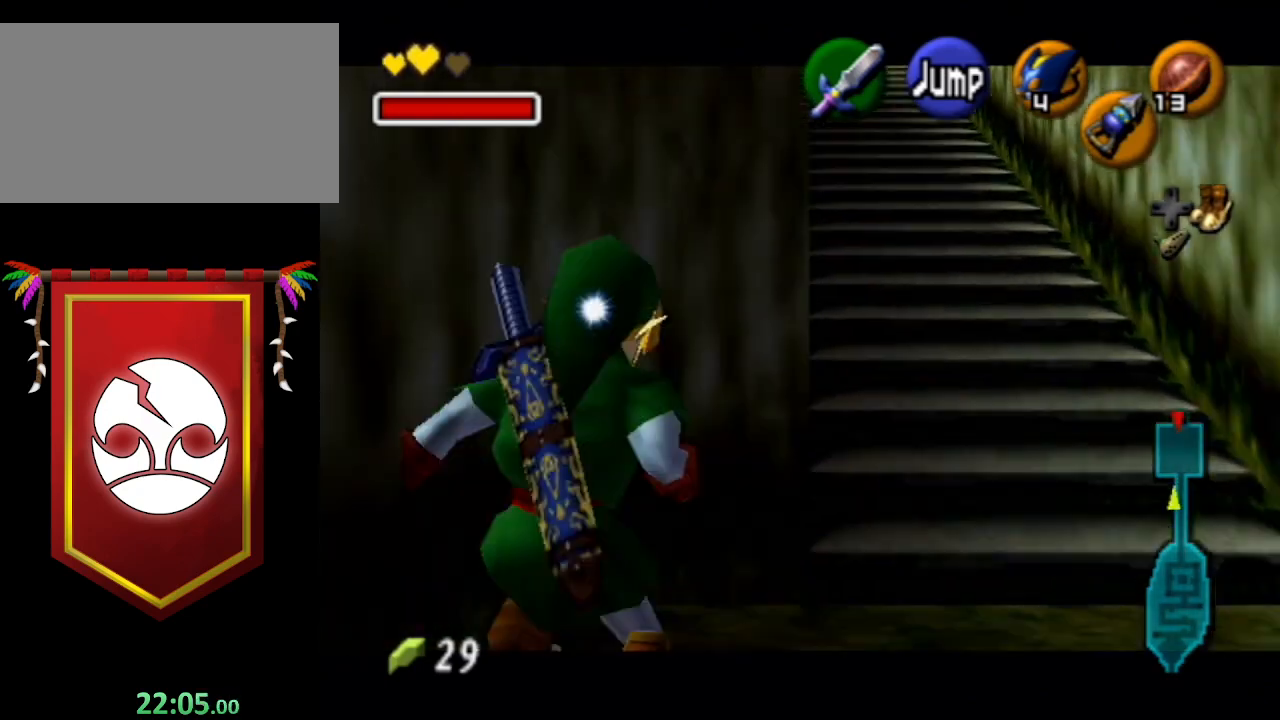
{"buttons": ["L1"], "left_stick": "down", "right_stick": "center", "events": []}
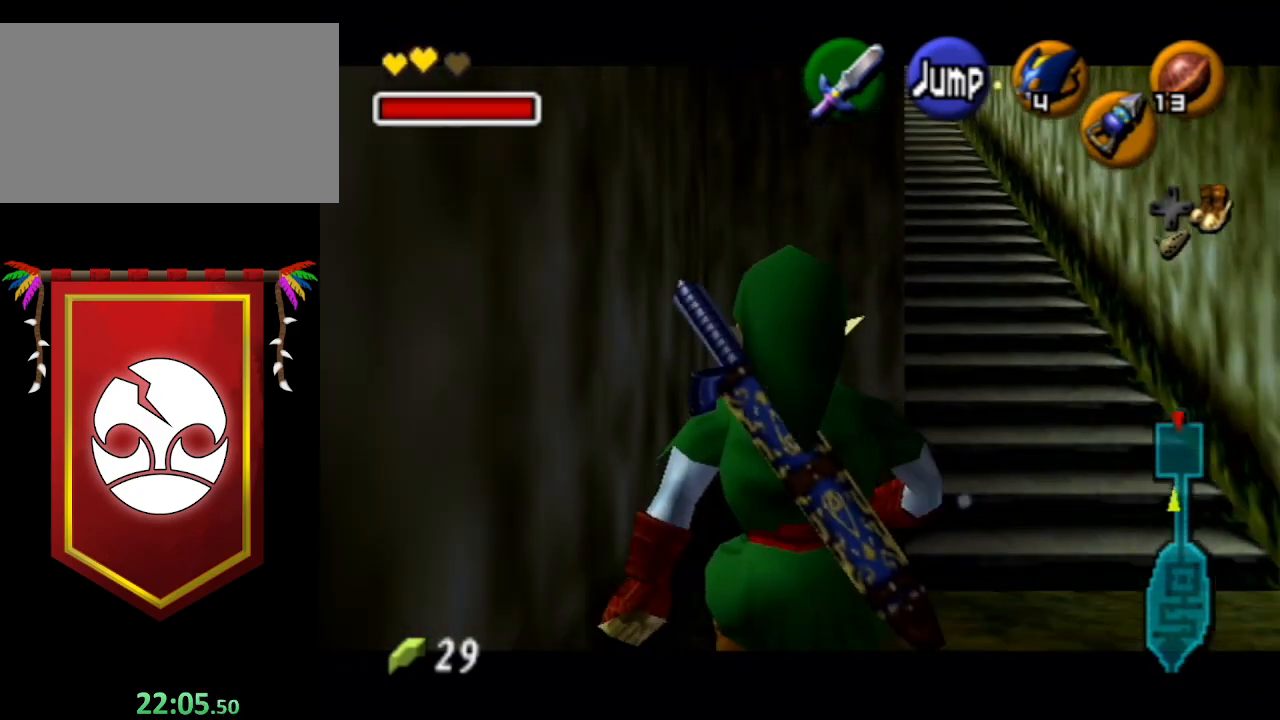
{"buttons": ["L1"], "left_stick": "down", "right_stick": "center", "events": [[67, "left_stick", "down-right"], [133, "A", "down"], [300, "A", "up"], [300, "left_stick", "down"]]}
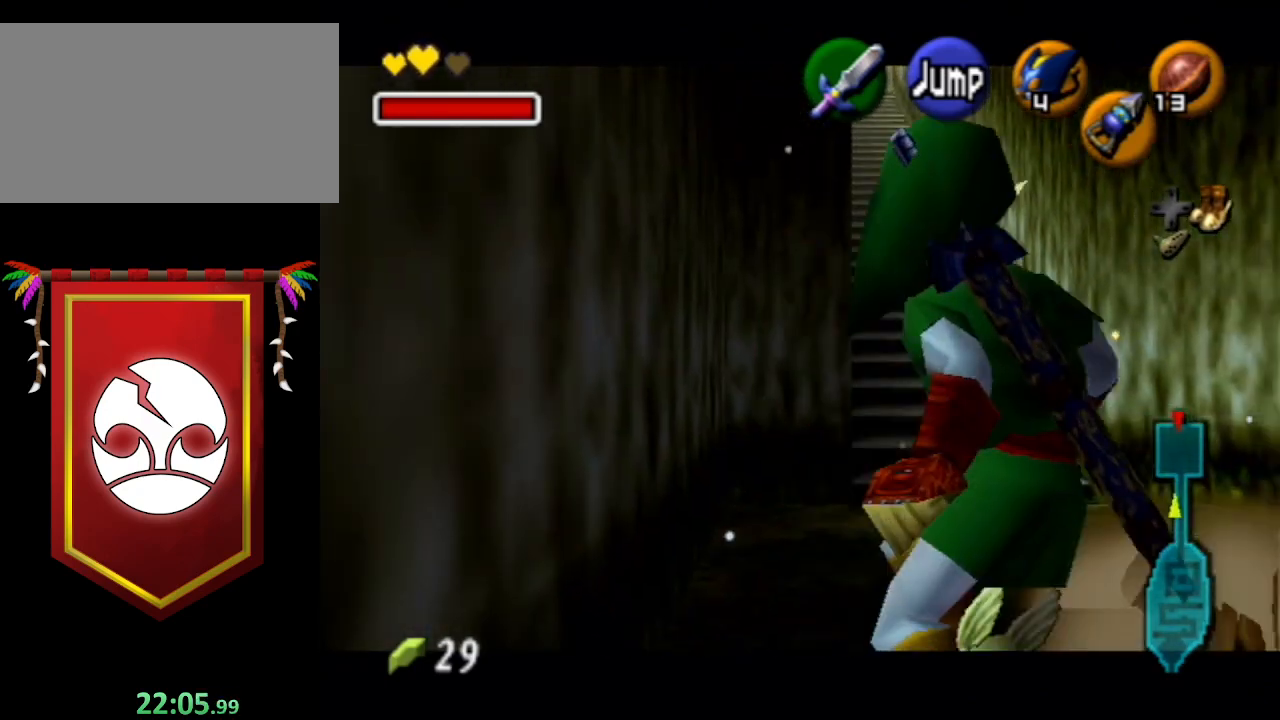
{"buttons": ["L1"], "left_stick": "down", "right_stick": "center", "events": []}
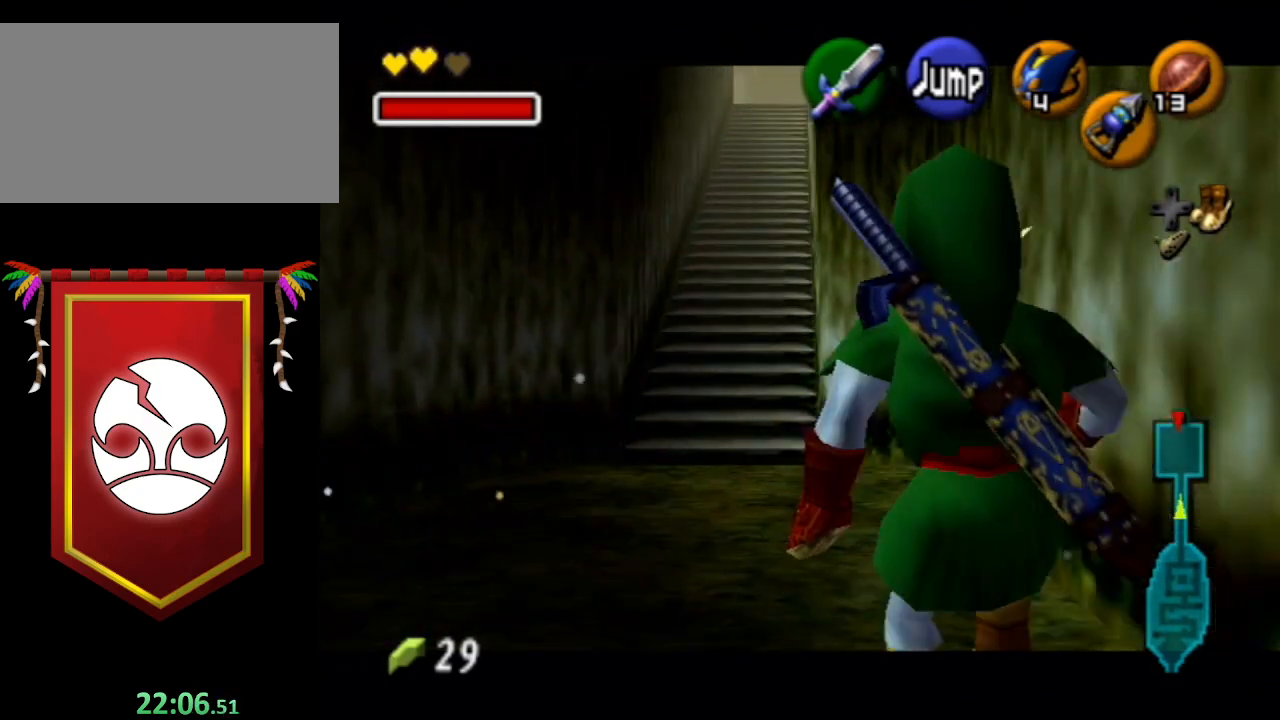
{"buttons": ["L1"], "left_stick": "down-left", "right_stick": "center", "events": [[133, "left_stick", "down-left"], [233, "A", "down"], [400, "A", "up"]]}
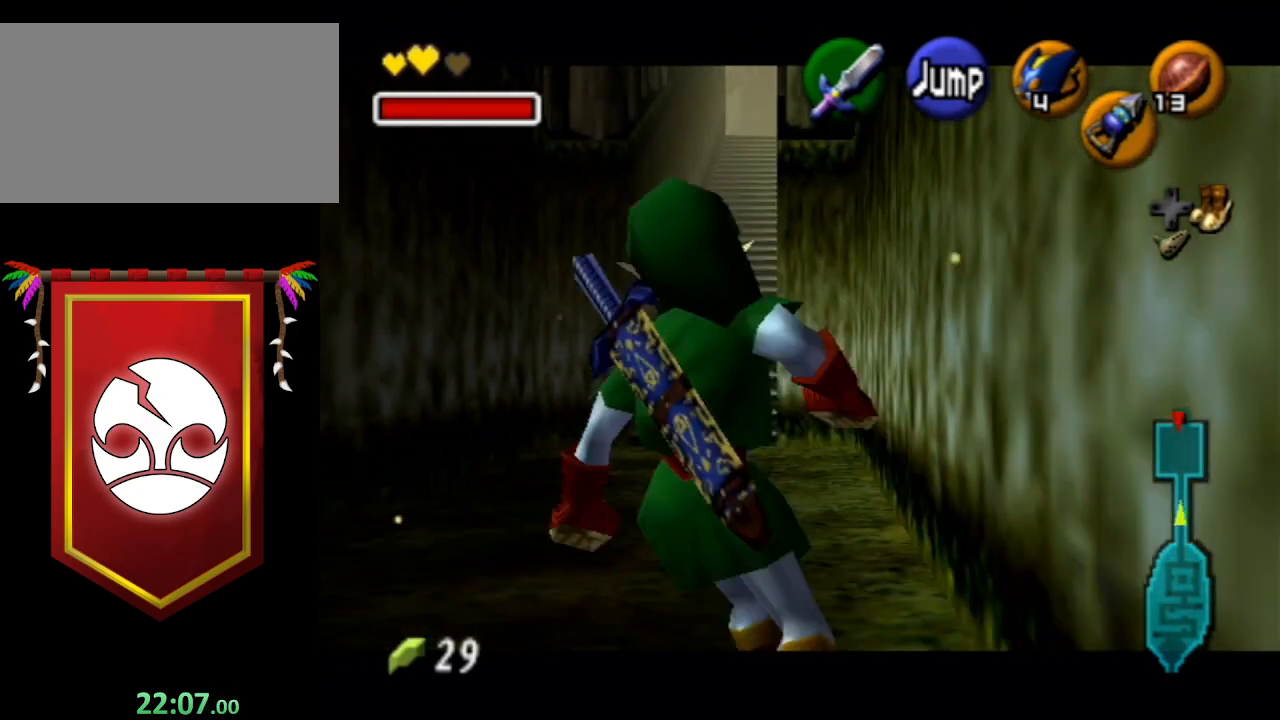
{"buttons": ["L1"], "left_stick": "down", "right_stick": "center", "events": [[267, "left_stick", "down"]]}
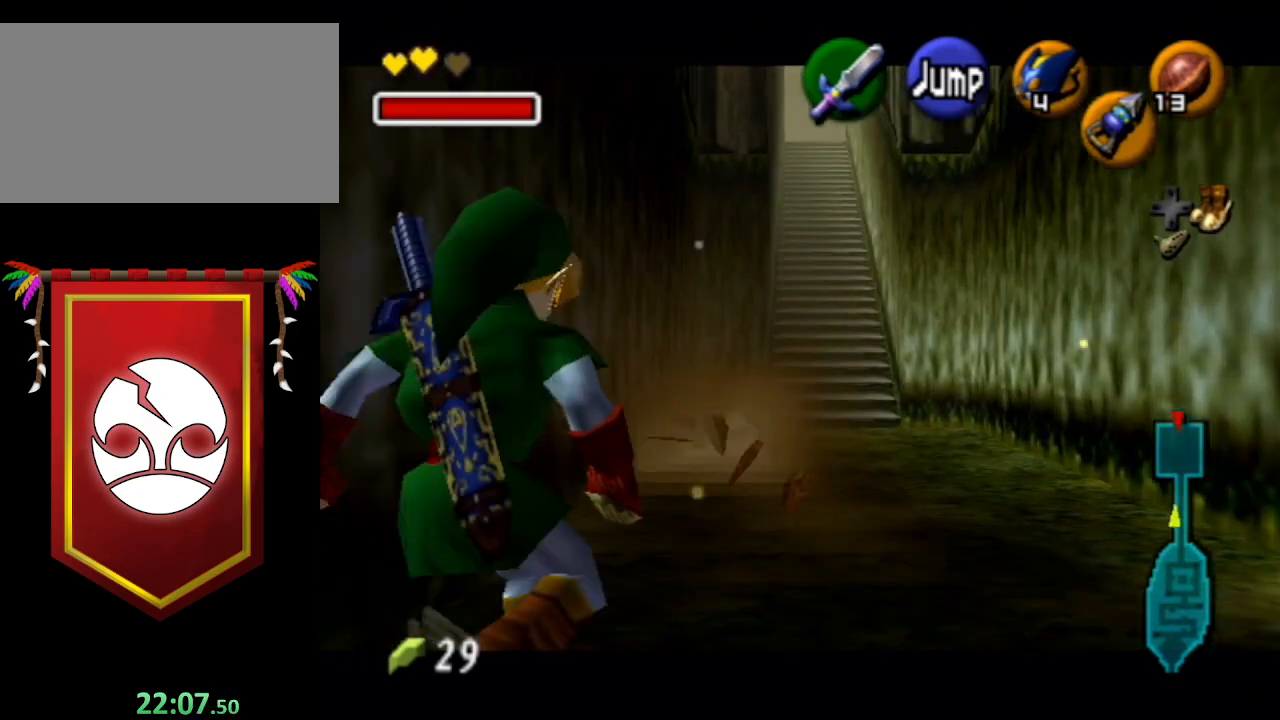
{"buttons": ["L1"], "left_stick": "down", "right_stick": "center", "events": []}
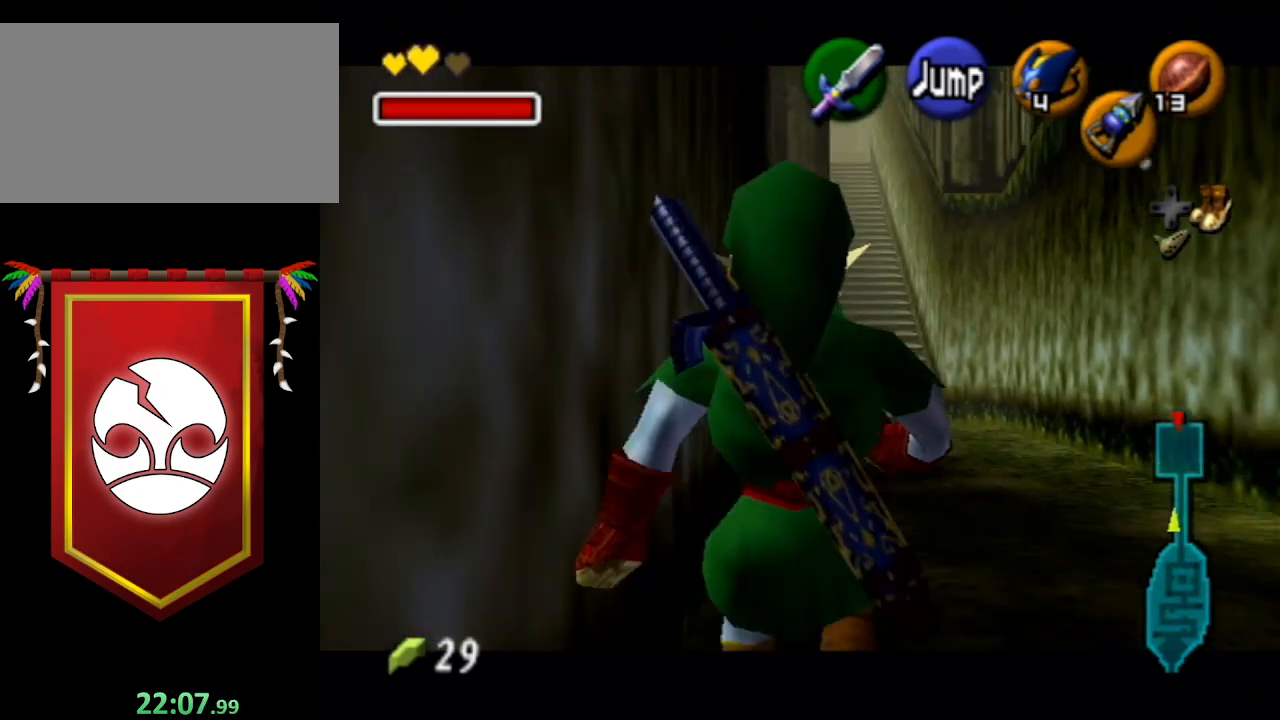
{"buttons": ["L1"], "left_stick": "down", "right_stick": "center", "events": []}
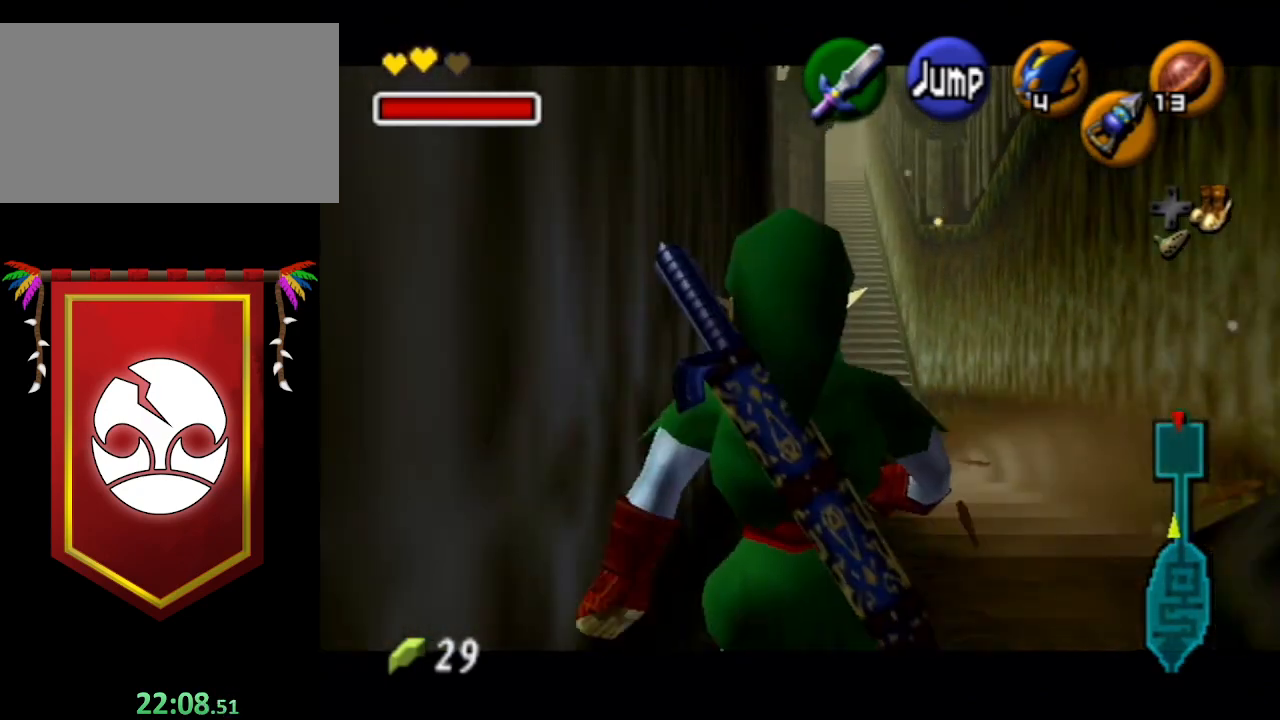
{"buttons": ["L1"], "left_stick": "down", "right_stick": "center", "events": [[267, "left_stick", "down-right"], [333, "A", "down"], [433, "left_stick", "down"], [500, "A", "up"]]}
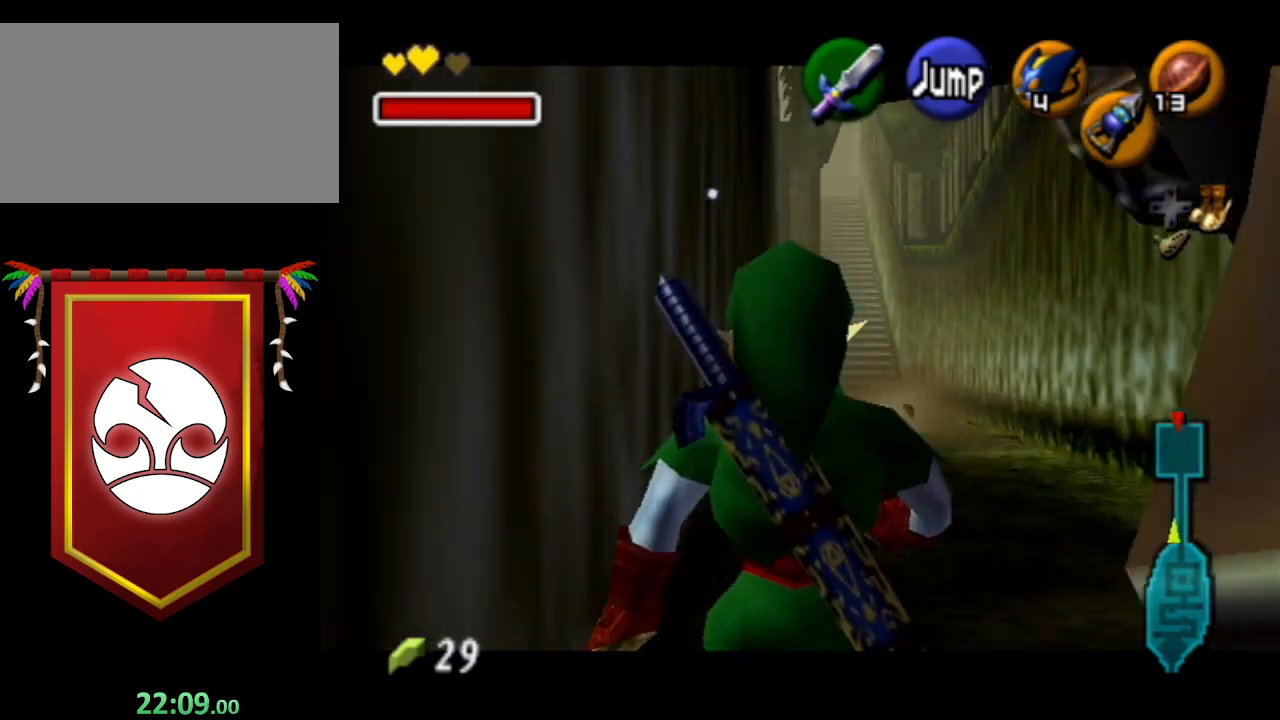
{"buttons": ["L1", "DPAD_RIGHT"], "left_stick": "down", "right_stick": "center", "events": [[500, "DPAD_RIGHT", "down"]]}
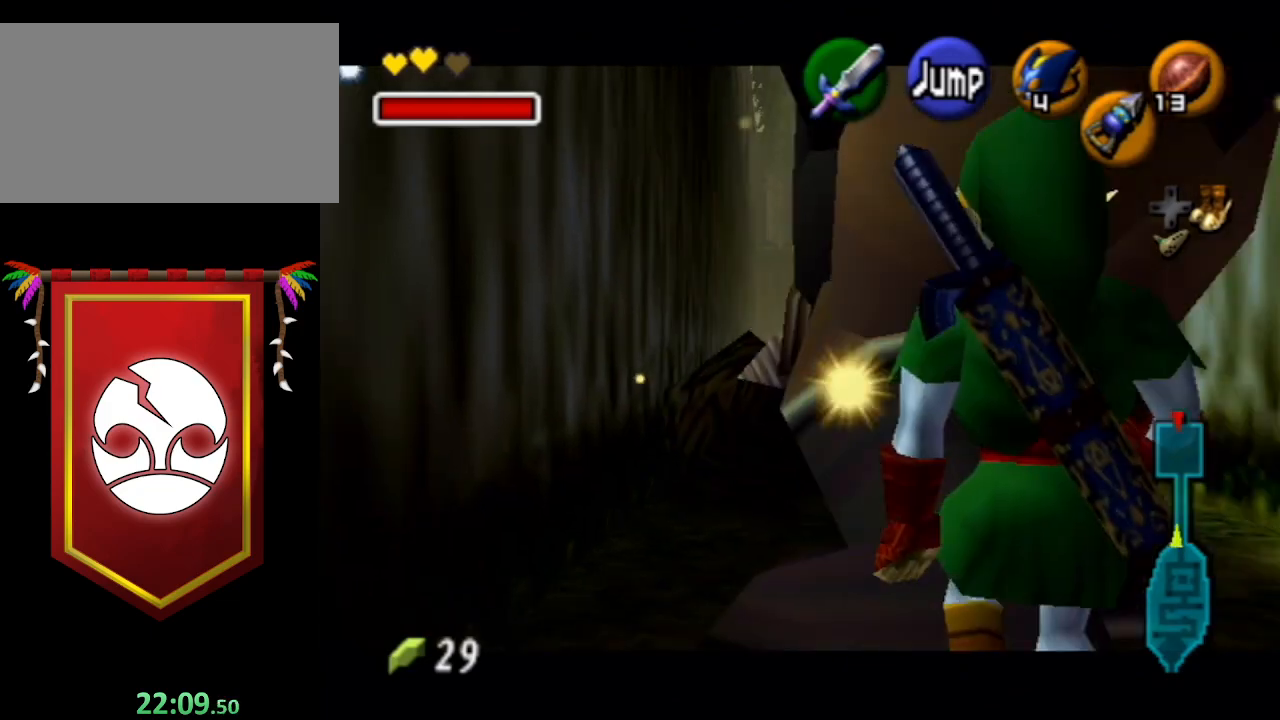
{"buttons": ["L1"], "left_stick": "down", "right_stick": "center", "events": [[100, "DPAD_RIGHT", "up"]]}
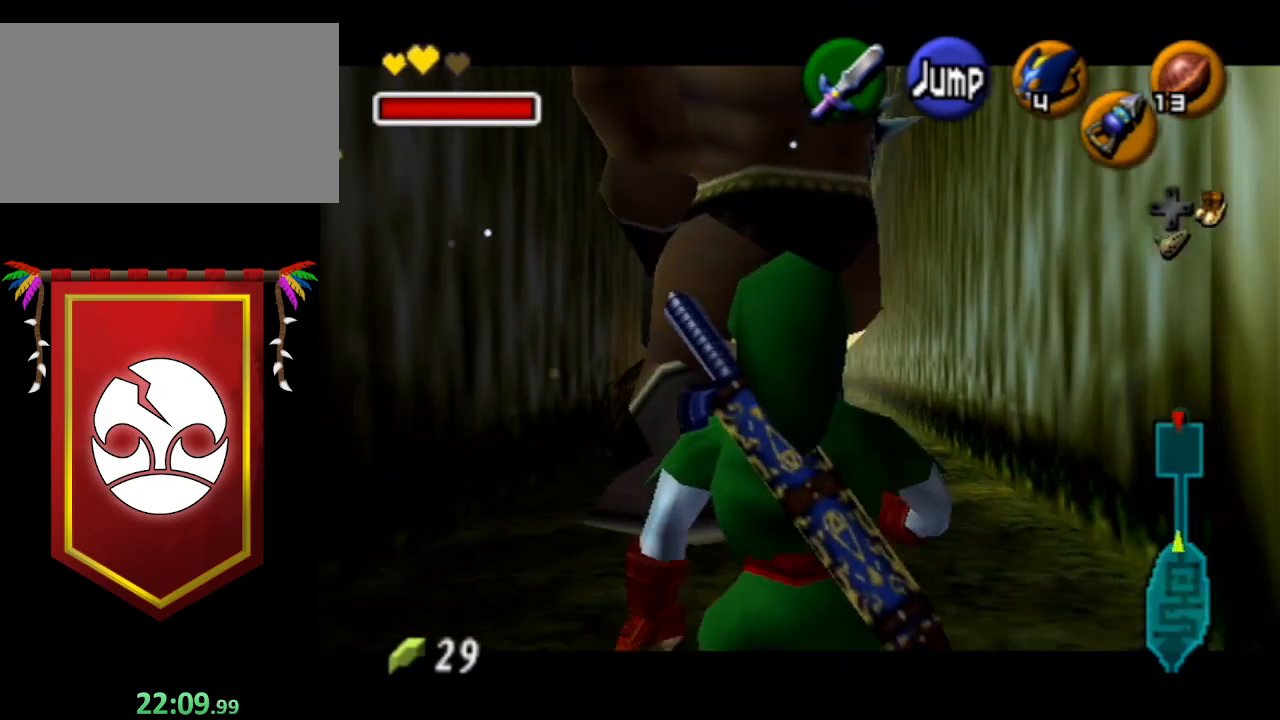
{"buttons": ["A"], "left_stick": "down", "right_stick": "center", "events": [[367, "L1", "up"], [467, "A", "down"]]}
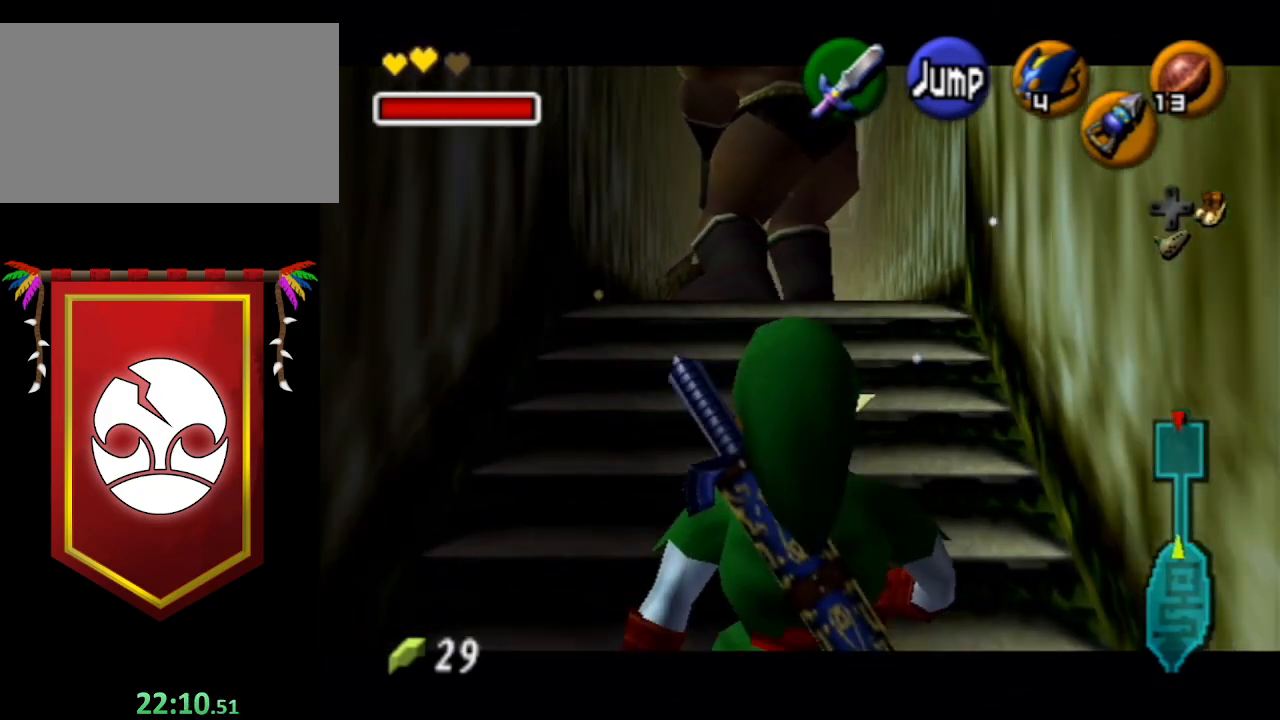
{"buttons": [], "left_stick": "up", "right_stick": "center", "events": [[67, "A", "up"], [67, "L1", "down"], [200, "left_stick", "up"], [300, "L1", "up"]]}
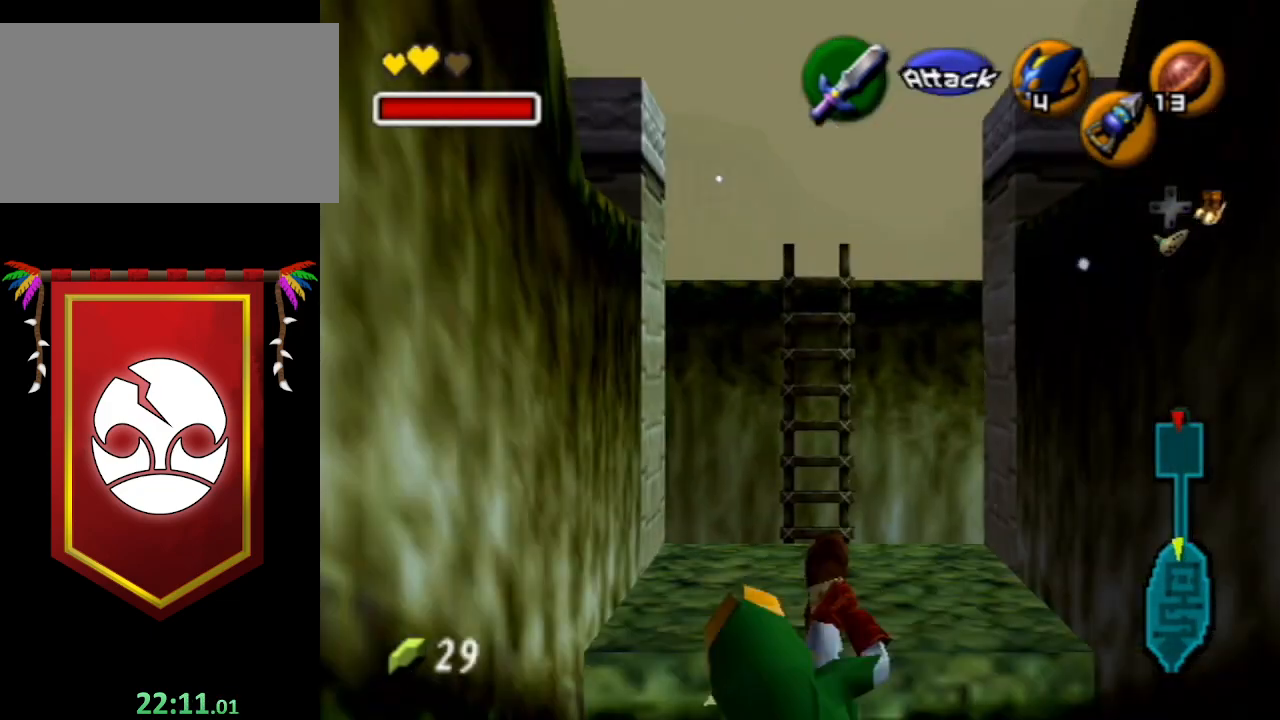
{"buttons": [], "left_stick": "up", "right_stick": "center", "events": []}
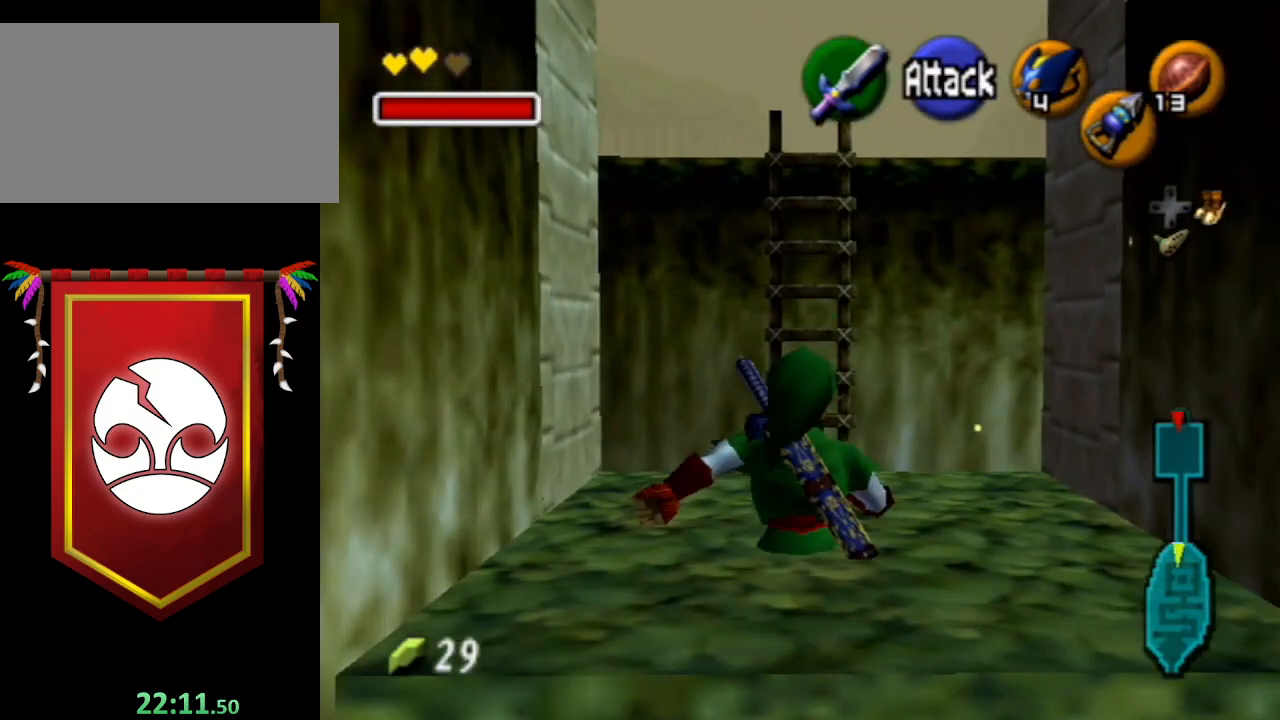
{"buttons": [], "left_stick": "up", "right_stick": "center", "events": []}